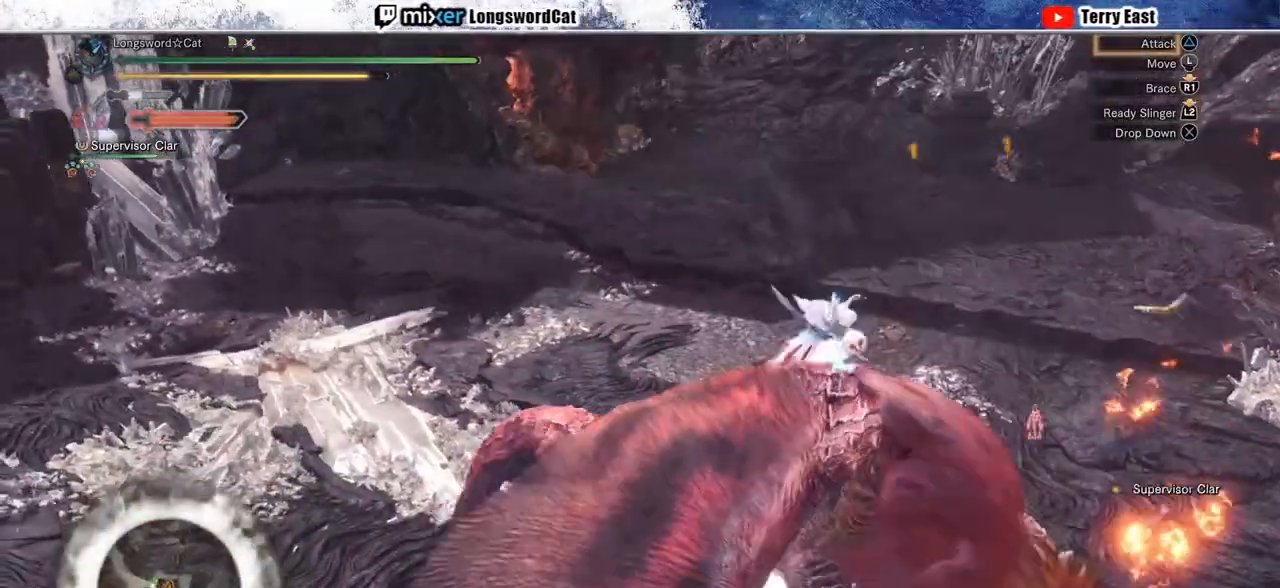
Gameplay with a controller (PlayStation layout); each line is a JSON object with the inputs held at the frame after it. "events" lists button and stick changes between this image and that frame as [ms after this image, input, new state], when the widget could be followed in between.
{"buttons": ["TRIANGLE"], "left_stick": "center", "right_stick": "center", "events": [[100, "TRIANGLE", "up"], [167, "TRIANGLE", "down"], [250, "TRIANGLE", "up"], [317, "TRIANGLE", "down"], [417, "TRIANGLE", "up"], [500, "TRIANGLE", "down"]]}
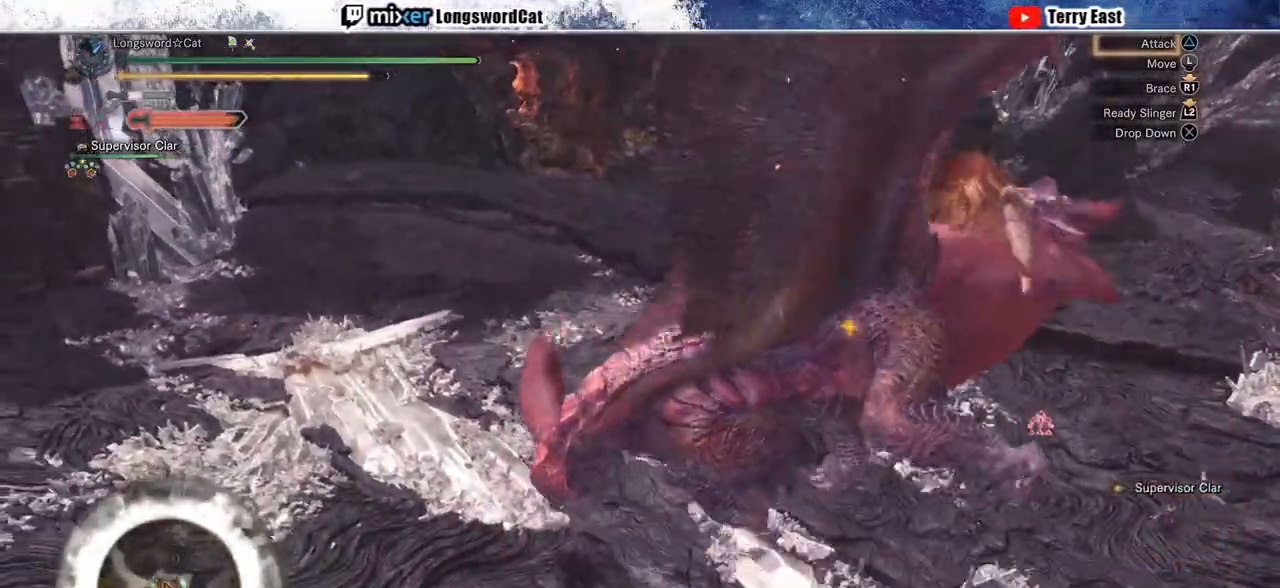
{"buttons": [], "left_stick": "center", "right_stick": "center", "events": [[100, "TRIANGLE", "up"], [183, "TRIANGLE", "down"], [283, "TRIANGLE", "up"], [350, "TRIANGLE", "down"], [467, "TRIANGLE", "up"]]}
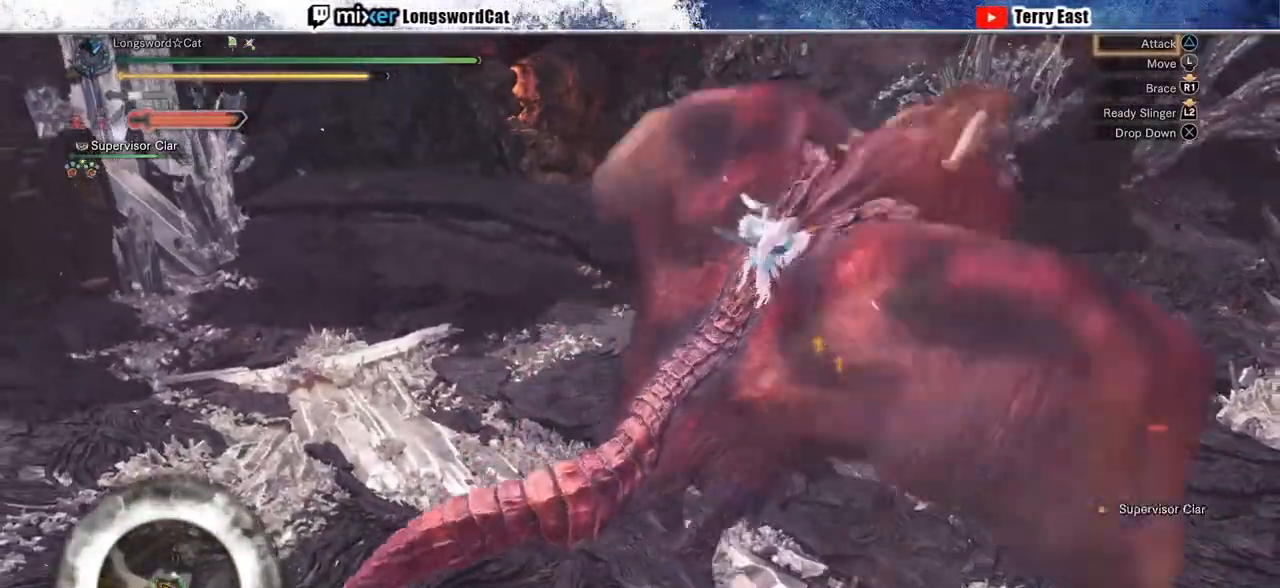
{"buttons": [], "left_stick": "center", "right_stick": "center", "events": [[33, "TRIANGLE", "down"], [133, "TRIANGLE", "up"], [217, "TRIANGLE", "down"], [317, "TRIANGLE", "up"], [400, "TRIANGLE", "down"], [483, "TRIANGLE", "up"]]}
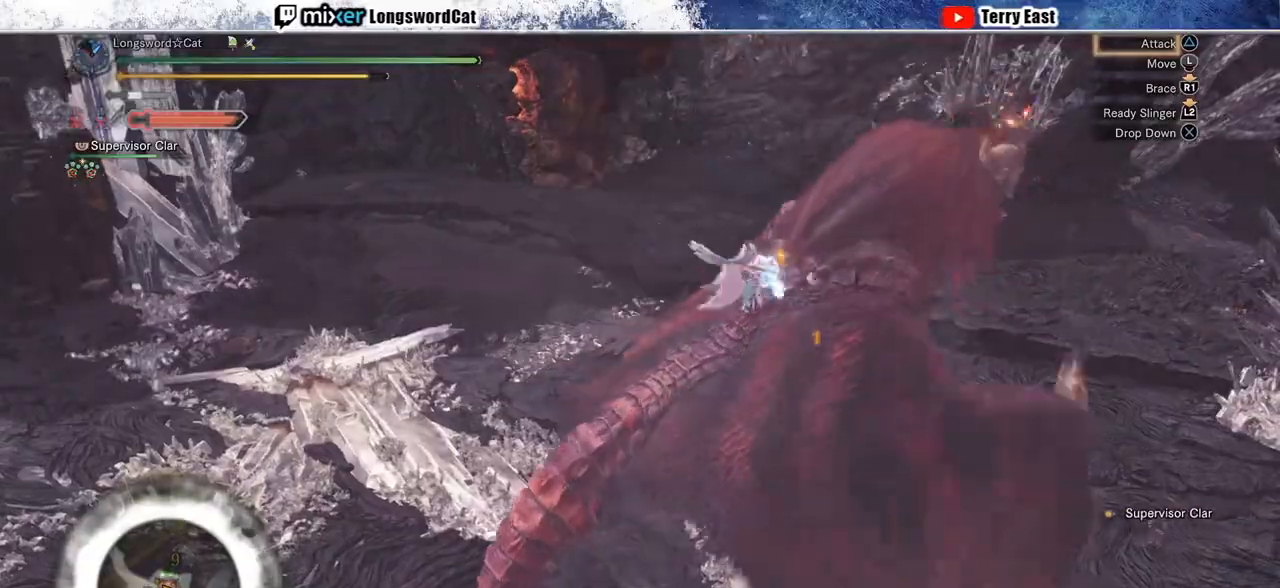
{"buttons": ["TRIANGLE"], "left_stick": "center", "right_stick": "center", "events": [[67, "TRIANGLE", "down"], [167, "TRIANGLE", "up"], [250, "TRIANGLE", "down"], [350, "TRIANGLE", "up"], [417, "TRIANGLE", "down"]]}
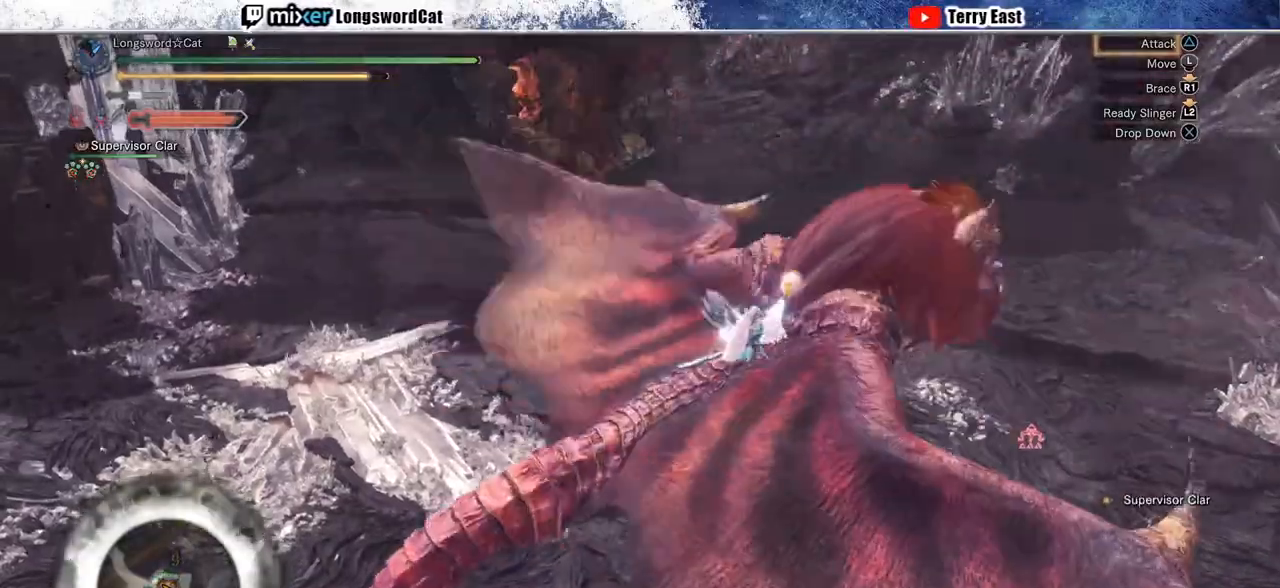
{"buttons": ["TRIANGLE"], "left_stick": "center", "right_stick": "center", "events": [[17, "TRIANGLE", "up"], [83, "TRIANGLE", "down"], [183, "TRIANGLE", "up"], [267, "TRIANGLE", "down"], [350, "TRIANGLE", "up"], [433, "TRIANGLE", "down"]]}
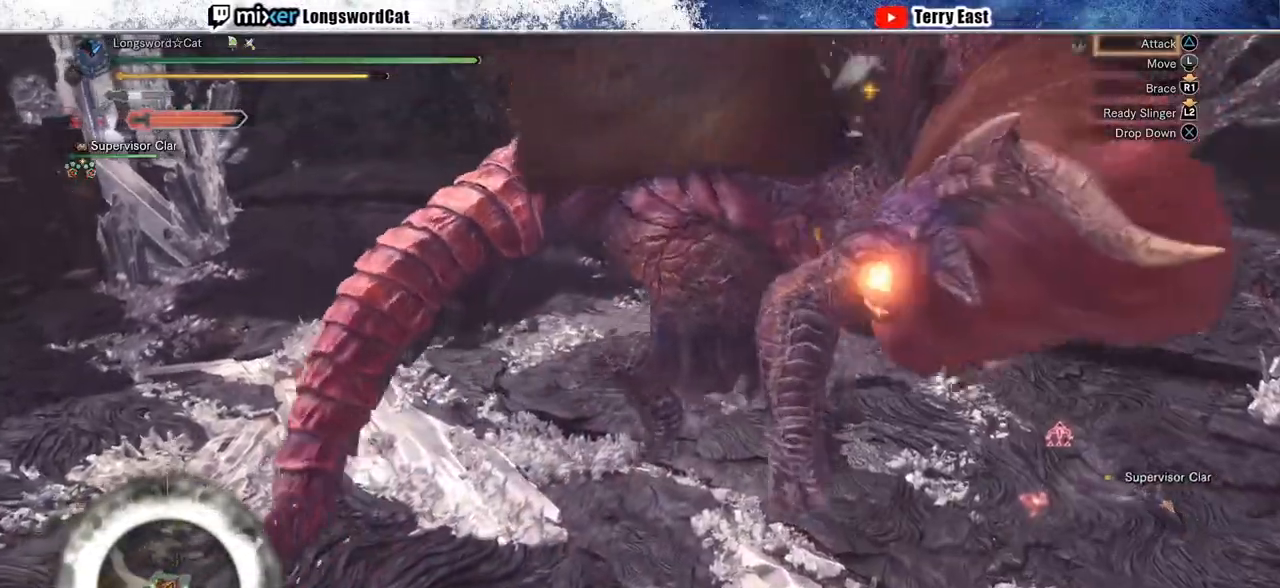
{"buttons": ["TRIANGLE"], "left_stick": "center", "right_stick": "center", "events": [[33, "TRIANGLE", "up"], [117, "TRIANGLE", "down"], [233, "TRIANGLE", "up"], [300, "TRIANGLE", "down"], [400, "TRIANGLE", "up"], [483, "TRIANGLE", "down"]]}
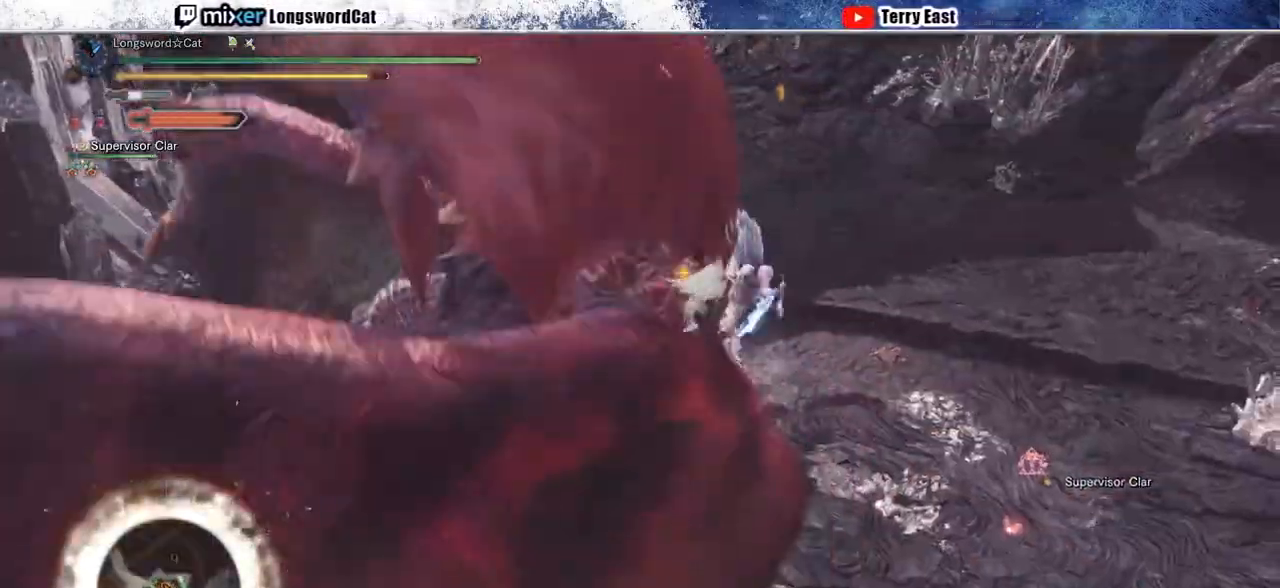
{"buttons": [], "left_stick": "down-right", "right_stick": "center", "events": [[83, "TRIANGLE", "up"], [150, "TRIANGLE", "down"], [267, "TRIANGLE", "up"], [367, "TRIANGLE", "down"], [483, "TRIANGLE", "up"], [483, "left_stick", "down-right"]]}
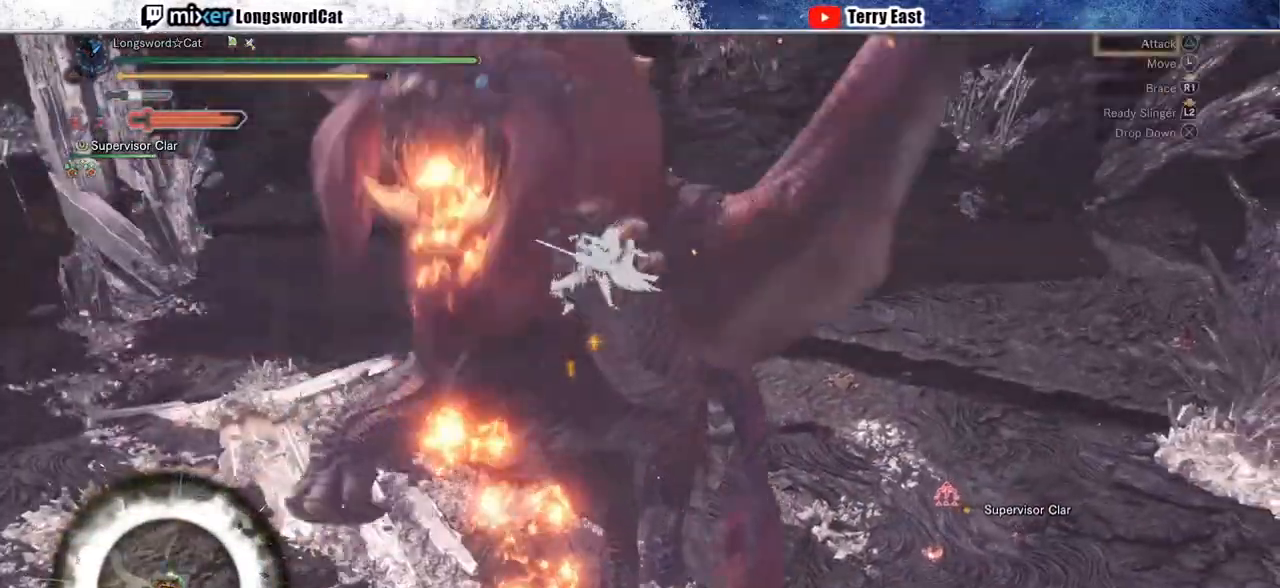
{"buttons": [], "left_stick": "center", "right_stick": "center", "events": [[33, "TRIANGLE", "down"], [150, "TRIANGLE", "up"], [217, "TRIANGLE", "down"], [250, "left_stick", "center"], [317, "TRIANGLE", "up"], [400, "TRIANGLE", "down"], [483, "TRIANGLE", "up"]]}
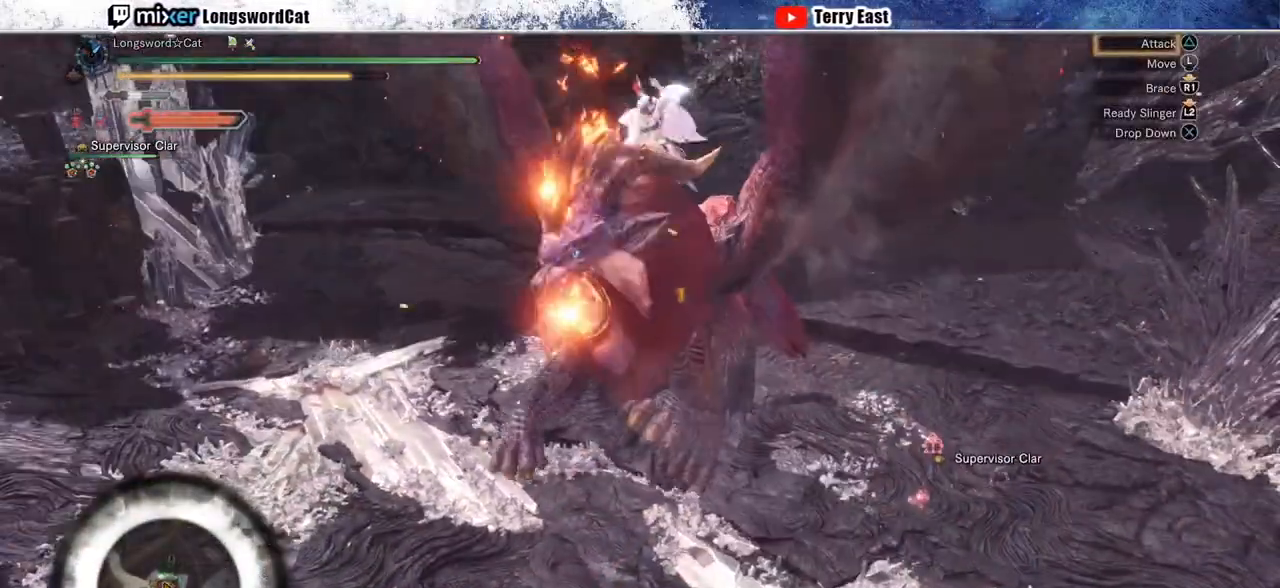
{"buttons": ["TRIANGLE"], "left_stick": "center", "right_stick": "center", "events": [[67, "TRIANGLE", "down"], [183, "TRIANGLE", "up"], [267, "TRIANGLE", "down"], [350, "TRIANGLE", "up"], [450, "TRIANGLE", "down"]]}
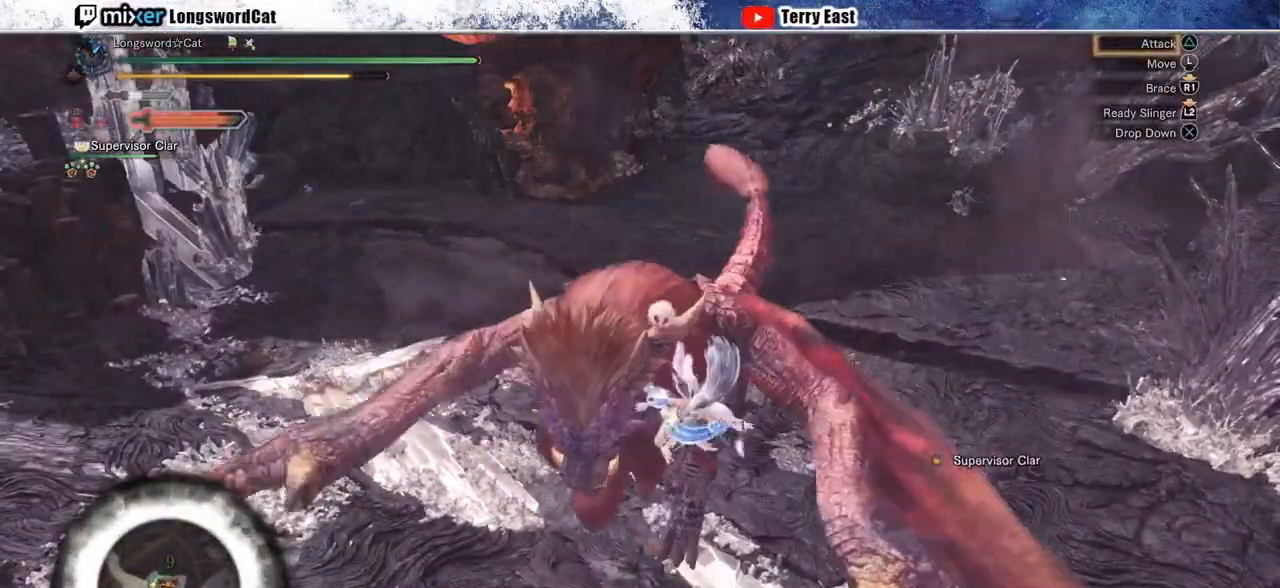
{"buttons": ["TRIANGLE"], "left_stick": "center", "right_stick": "center", "events": [[133, "DPAD_LEFT", "down"], [150, "DPAD_LEFT", "up"], [300, "TRIANGLE", "up"], [333, "TRIANGLE", "down"], [383, "TRIANGLE", "up"], [467, "TRIANGLE", "down"]]}
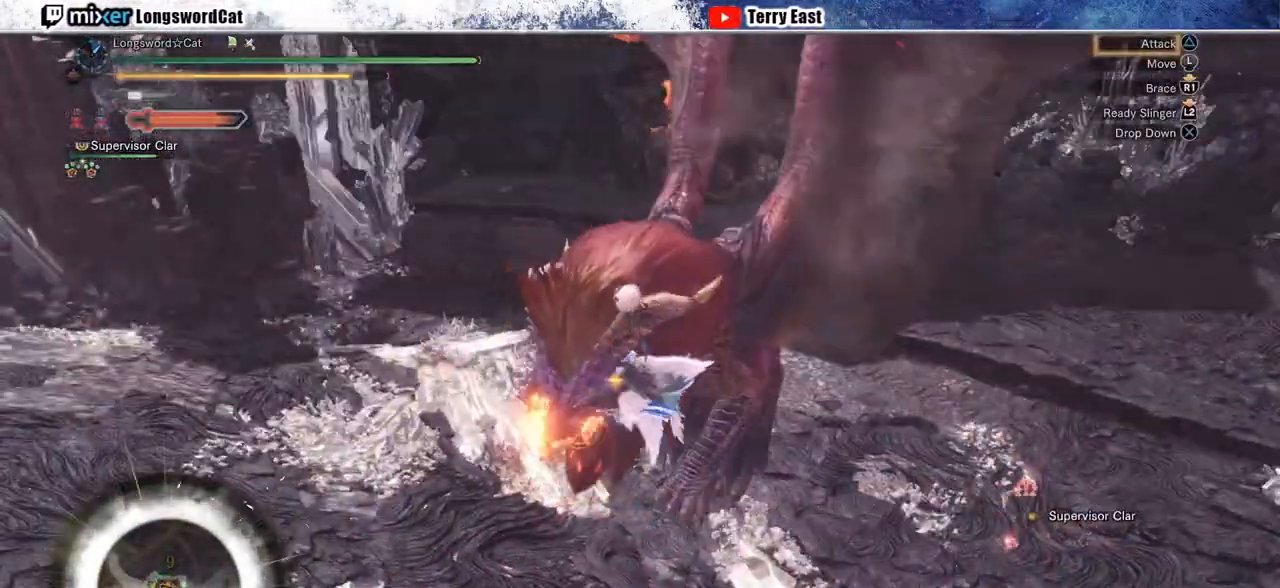
{"buttons": ["TRIANGLE"], "left_stick": "center", "right_stick": "center", "events": [[67, "TRIANGLE", "up"], [167, "TRIANGLE", "down"], [250, "TRIANGLE", "up"], [317, "DPAD_LEFT", "down"], [333, "TRIANGLE", "down"], [417, "DPAD_LEFT", "up"], [417, "TRIANGLE", "up"], [500, "TRIANGLE", "down"]]}
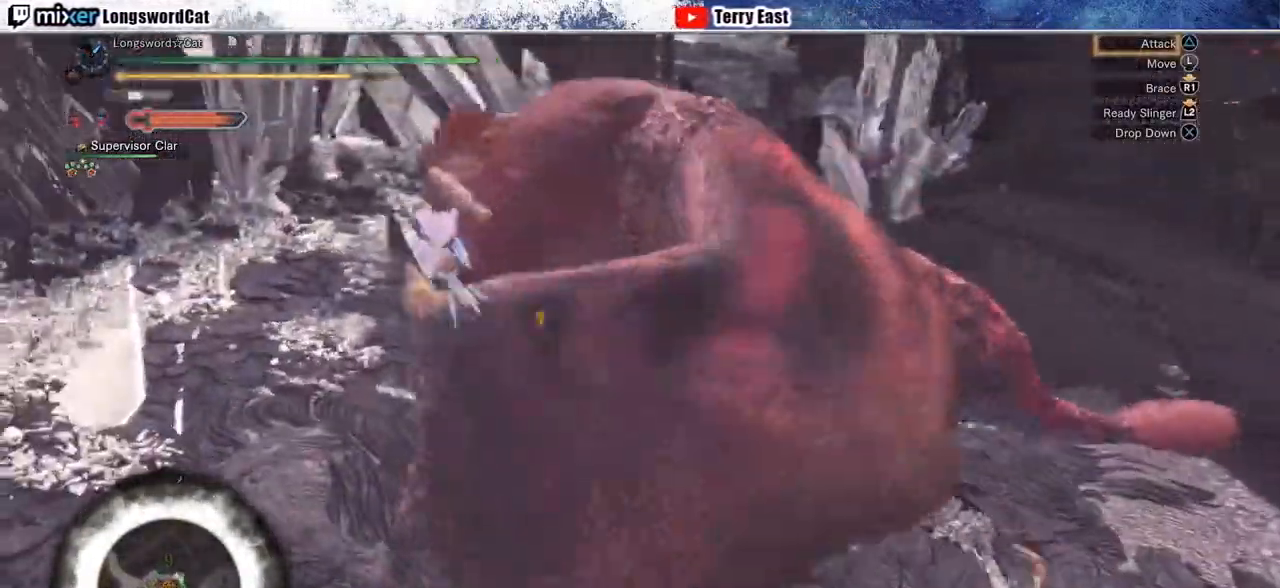
{"buttons": [], "left_stick": "center", "right_stick": "center", "events": [[100, "TRIANGLE", "up"], [167, "TRIANGLE", "down"], [283, "TRIANGLE", "up"], [367, "TRIANGLE", "down"], [467, "TRIANGLE", "up"]]}
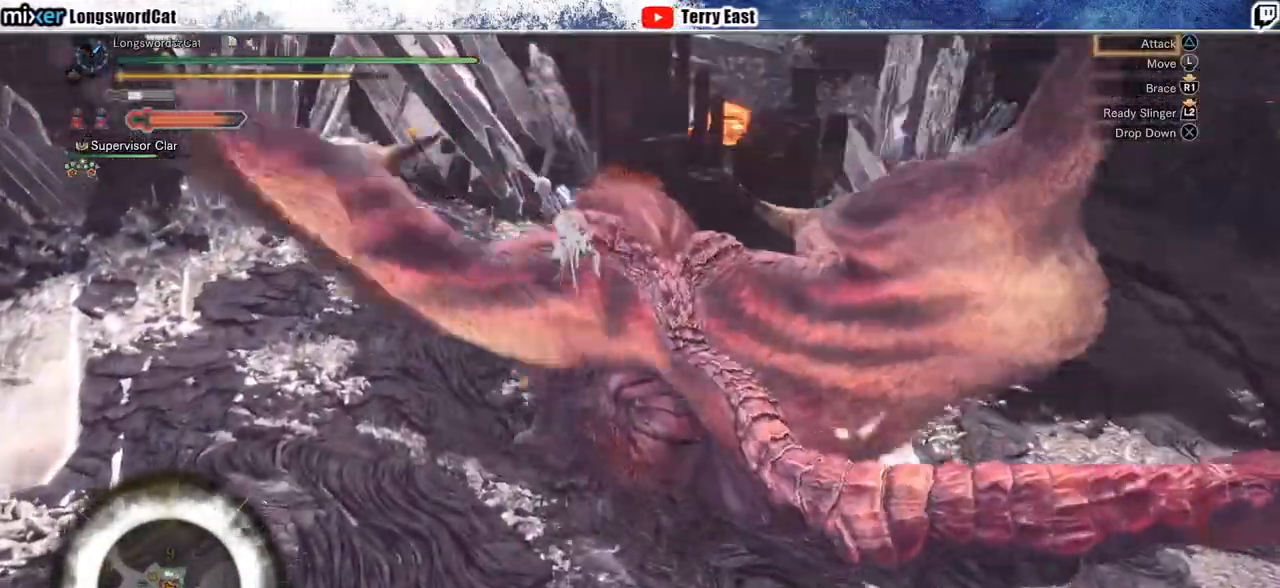
{"buttons": ["TRIANGLE"], "left_stick": "center", "right_stick": "center", "events": [[33, "TRIANGLE", "down"], [150, "TRIANGLE", "up"], [217, "DPAD_RIGHT", "down"], [233, "TRIANGLE", "down"], [333, "TRIANGLE", "up"], [400, "TRIANGLE", "down"], [467, "DPAD_RIGHT", "up"]]}
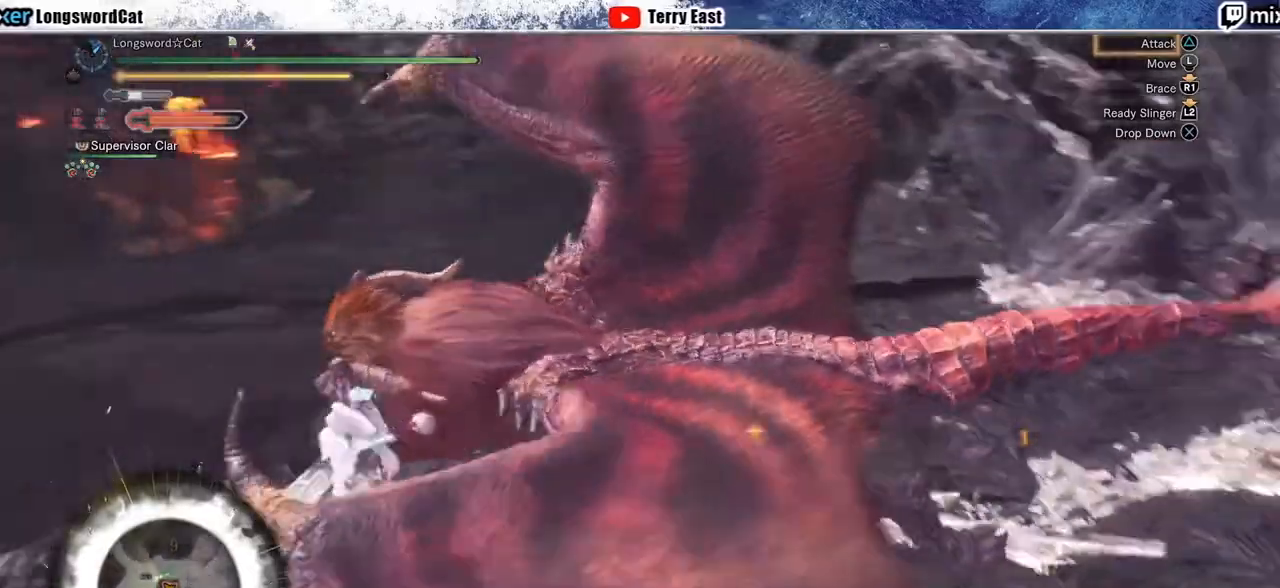
{"buttons": ["TRIANGLE"], "left_stick": "center", "right_stick": "center", "events": [[17, "TRIANGLE", "up"], [83, "TRIANGLE", "down"], [200, "TRIANGLE", "up"], [267, "TRIANGLE", "down"], [333, "DPAD_UP", "down"], [367, "TRIANGLE", "up"], [433, "DPAD_UP", "up"], [450, "TRIANGLE", "down"]]}
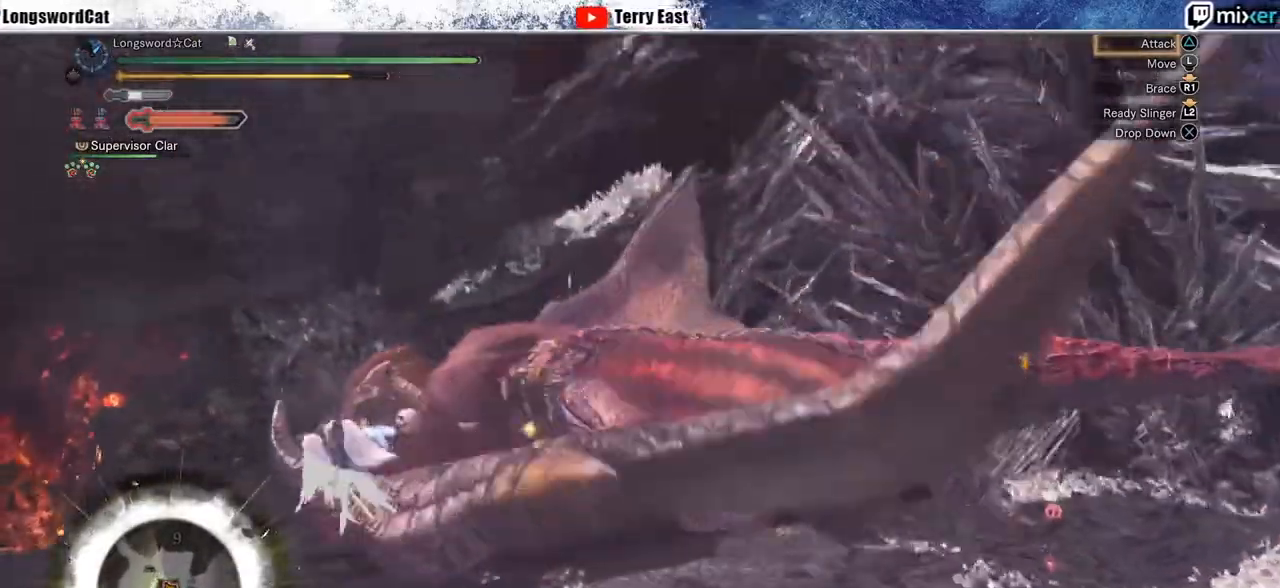
{"buttons": ["TRIANGLE"], "left_stick": "center", "right_stick": "center", "events": [[50, "TRIANGLE", "up"], [133, "TRIANGLE", "down"], [233, "TRIANGLE", "up"], [317, "TRIANGLE", "down"], [417, "TRIANGLE", "up"], [500, "TRIANGLE", "down"]]}
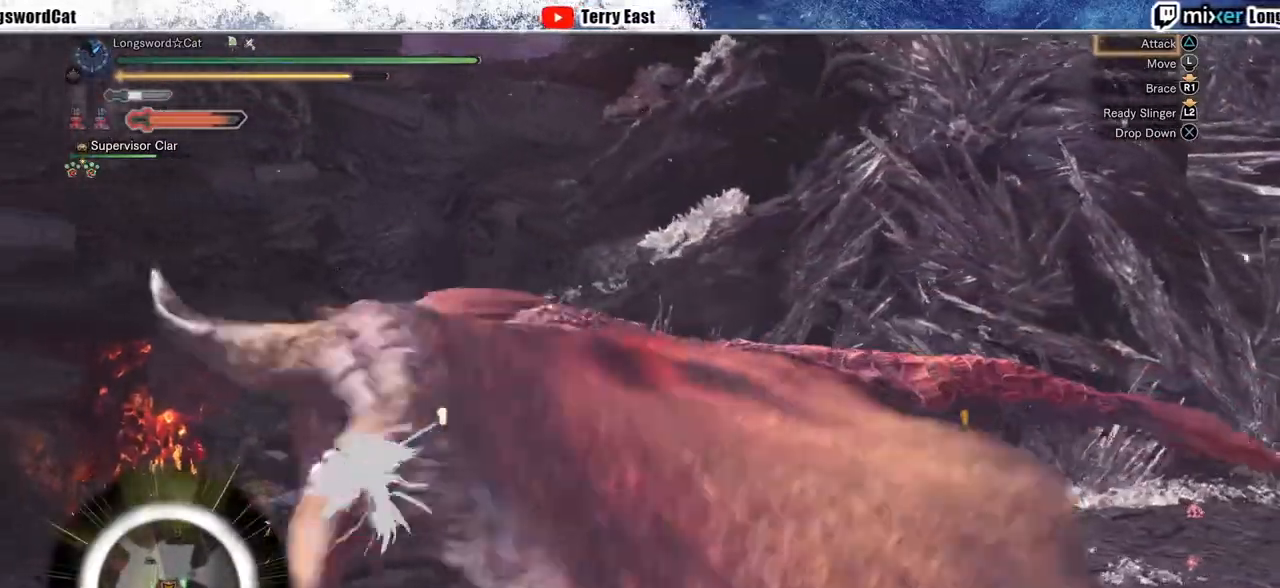
{"buttons": [], "left_stick": "center", "right_stick": "center", "events": [[100, "TRIANGLE", "up"], [167, "TRIANGLE", "down"], [267, "TRIANGLE", "up"], [350, "TRIANGLE", "down"], [467, "TRIANGLE", "up"]]}
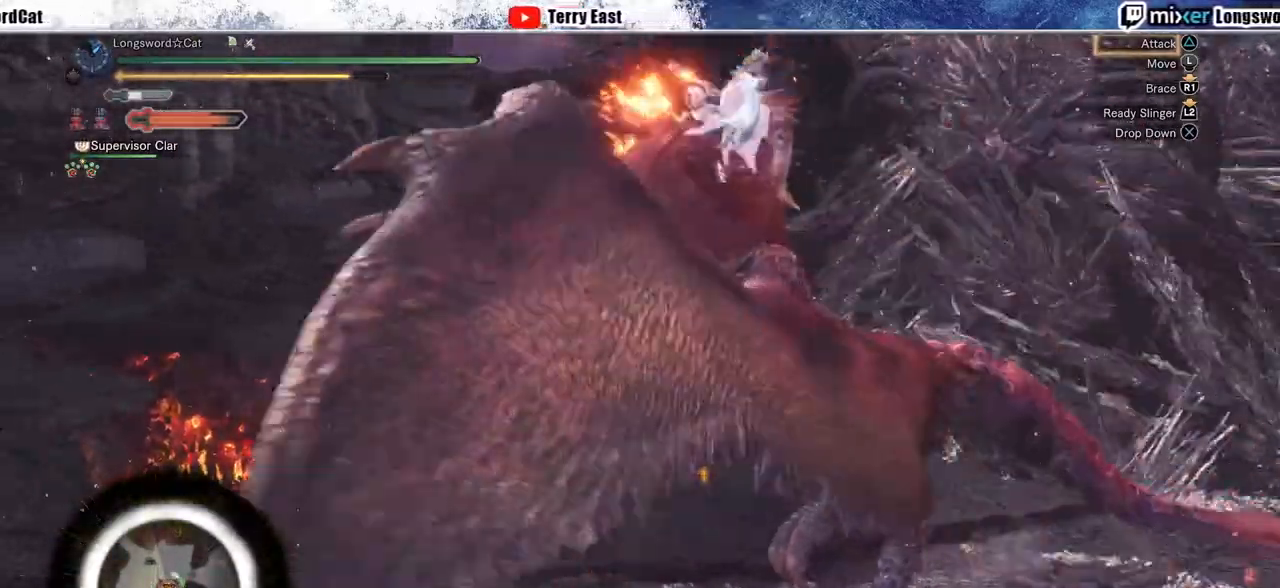
{"buttons": [], "left_stick": "center", "right_stick": "center", "events": [[33, "TRIANGLE", "down"], [133, "TRIANGLE", "up"], [217, "TRIANGLE", "down"], [317, "TRIANGLE", "up"], [400, "TRIANGLE", "down"], [500, "TRIANGLE", "up"]]}
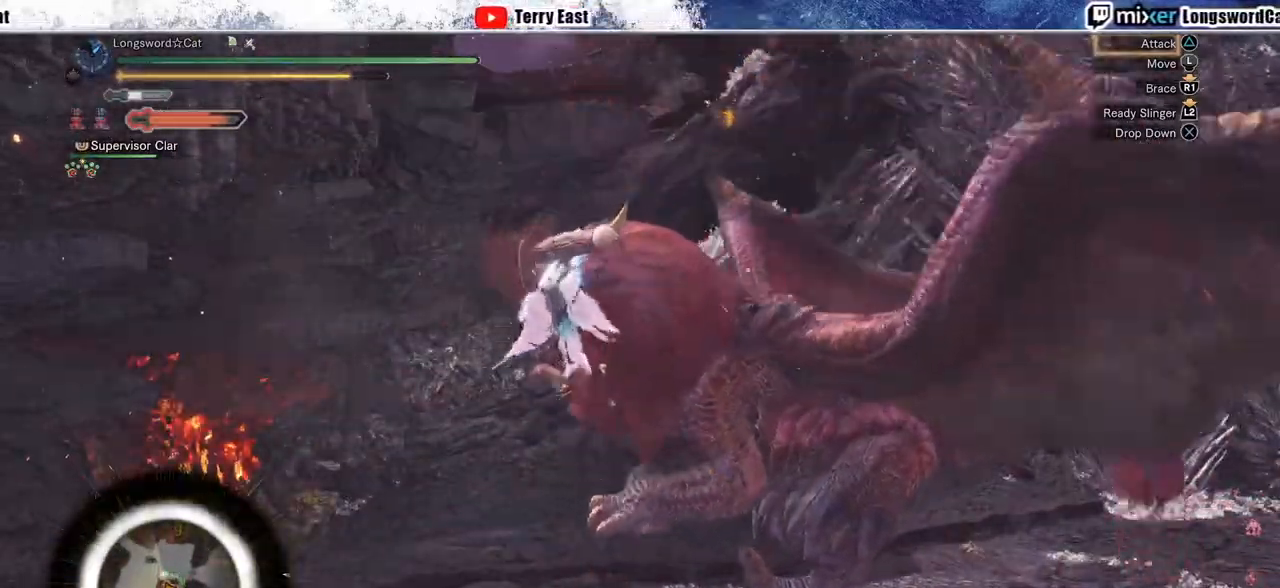
{"buttons": ["TRIANGLE"], "left_stick": "center", "right_stick": "center", "events": [[67, "TRIANGLE", "down"], [167, "TRIANGLE", "up"], [233, "TRIANGLE", "down"], [350, "TRIANGLE", "up"], [433, "TRIANGLE", "down"]]}
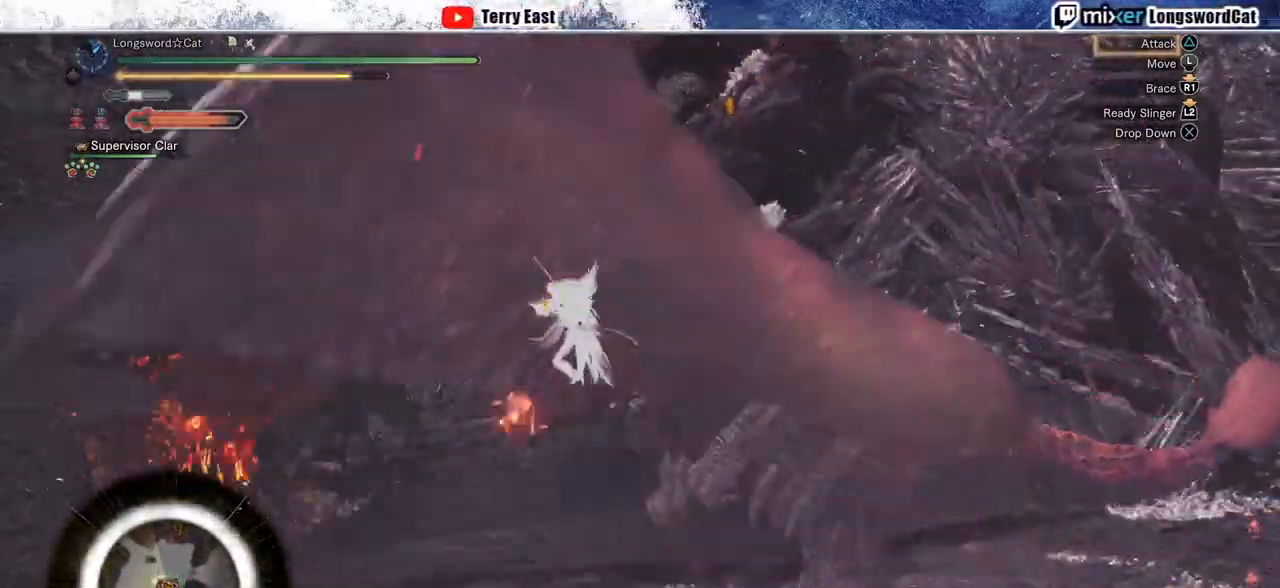
{"buttons": ["TRIANGLE"], "left_stick": "center", "right_stick": "center", "events": [[33, "TRIANGLE", "up"], [117, "TRIANGLE", "down"], [217, "TRIANGLE", "up"], [300, "TRIANGLE", "down"], [400, "TRIANGLE", "up"], [483, "TRIANGLE", "down"]]}
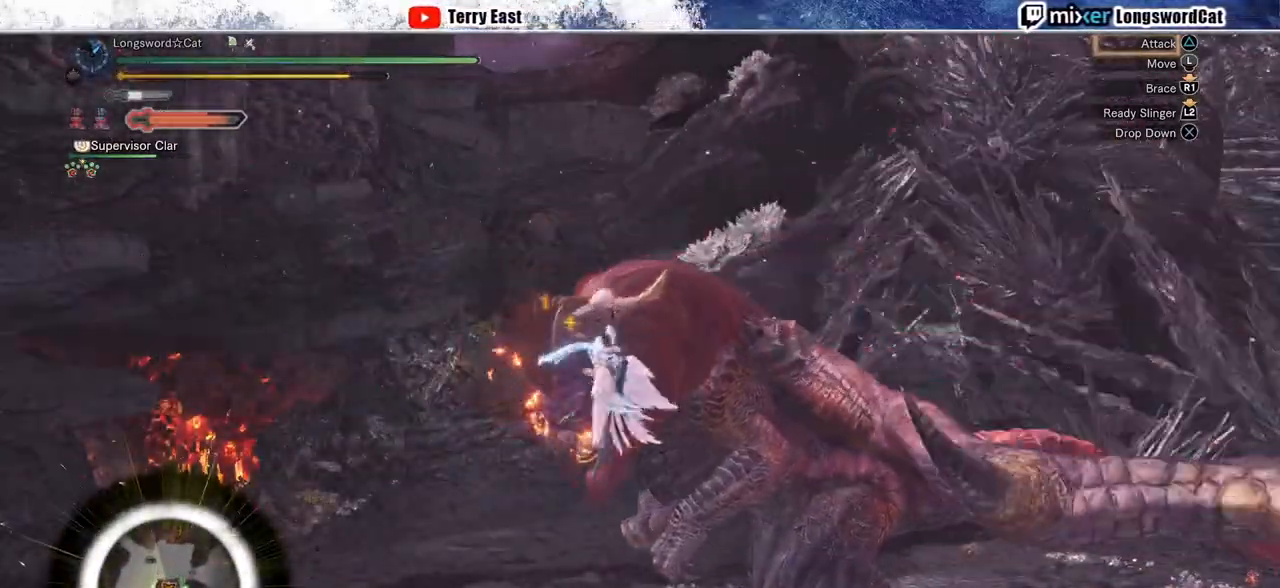
{"buttons": [], "left_stick": "center", "right_stick": "center", "events": [[83, "TRIANGLE", "up"], [167, "TRIANGLE", "down"], [267, "TRIANGLE", "up"], [350, "TRIANGLE", "down"], [450, "TRIANGLE", "up"]]}
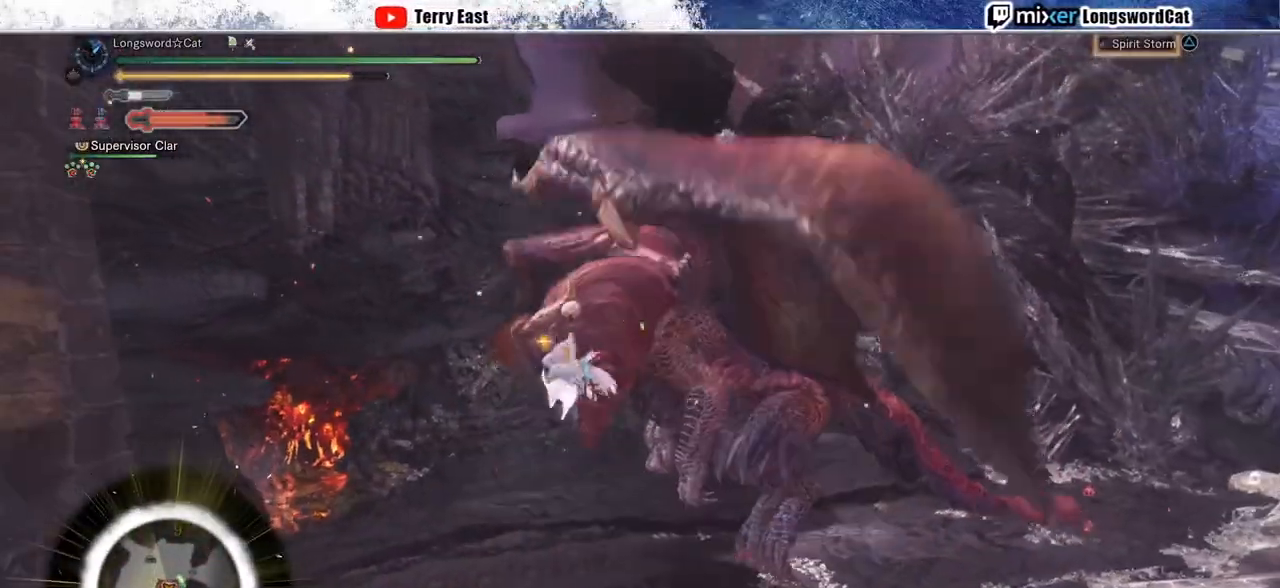
{"buttons": [], "left_stick": "center", "right_stick": "center", "events": [[33, "TRIANGLE", "down"], [133, "TRIANGLE", "up"], [200, "TRIANGLE", "down"], [317, "TRIANGLE", "up"], [383, "TRIANGLE", "down"], [500, "TRIANGLE", "up"]]}
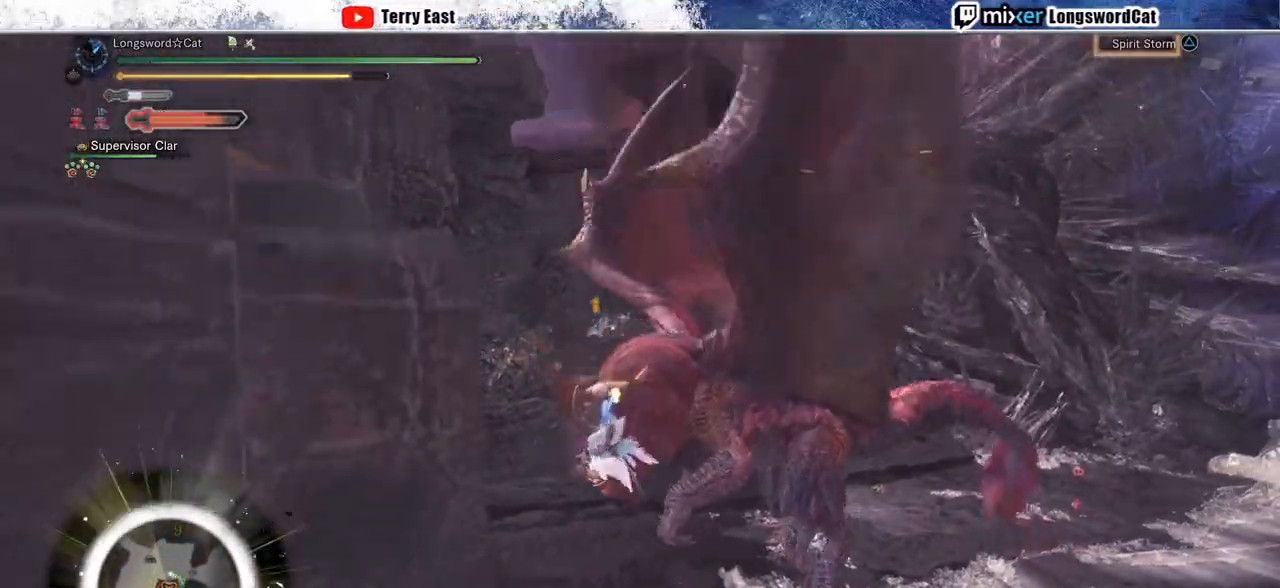
{"buttons": ["TRIANGLE"], "left_stick": "center", "right_stick": "center", "events": [[67, "TRIANGLE", "down"], [183, "TRIANGLE", "up"], [250, "TRIANGLE", "down"], [367, "TRIANGLE", "up"], [450, "TRIANGLE", "down"]]}
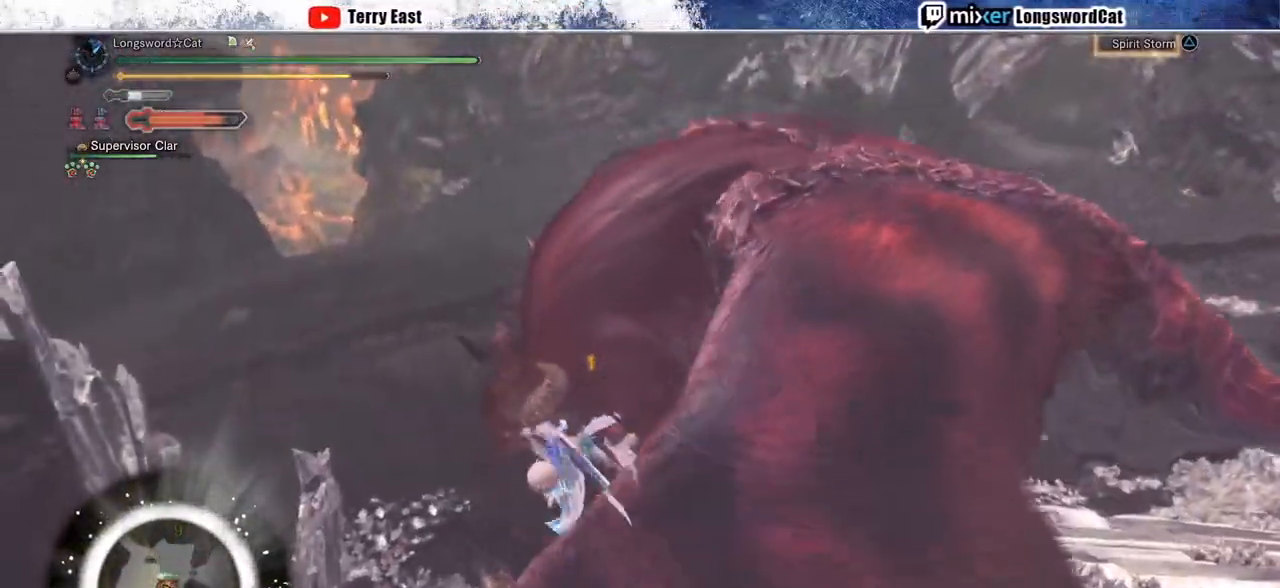
{"buttons": ["TRIANGLE"], "left_stick": "center", "right_stick": "center", "events": [[50, "TRIANGLE", "up"], [133, "TRIANGLE", "down"], [250, "TRIANGLE", "up"], [317, "TRIANGLE", "down"], [400, "TRIANGLE", "up"], [500, "TRIANGLE", "down"]]}
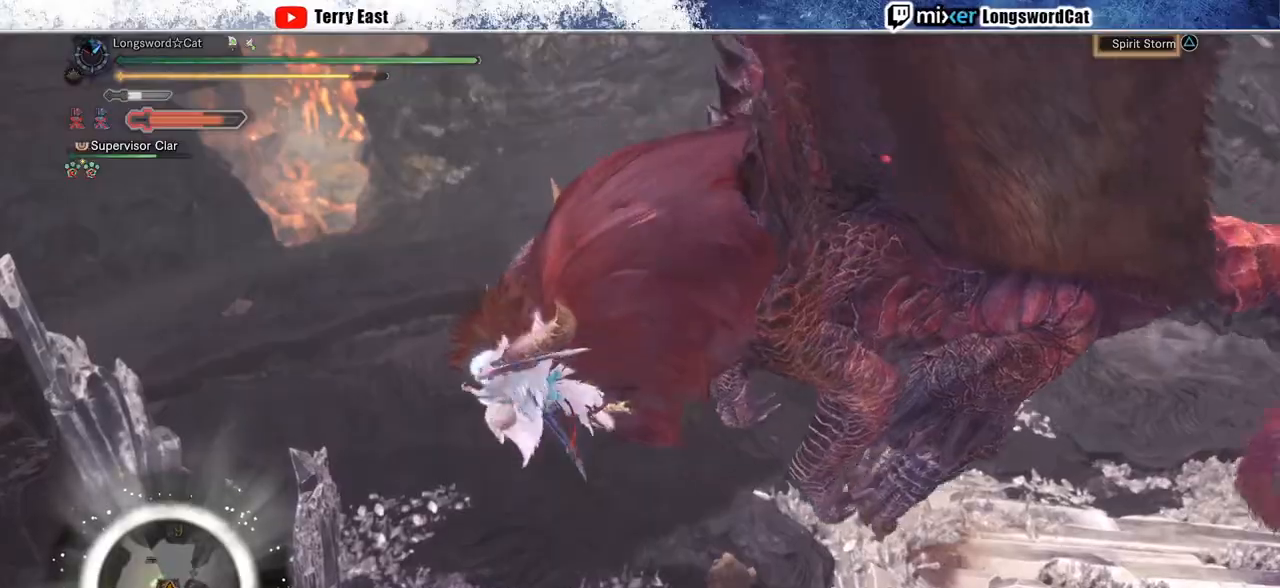
{"buttons": [], "left_stick": "center", "right_stick": "center", "events": [[100, "TRIANGLE", "up"], [200, "TRIANGLE", "down"], [300, "TRIANGLE", "up"], [383, "TRIANGLE", "down"], [500, "TRIANGLE", "up"]]}
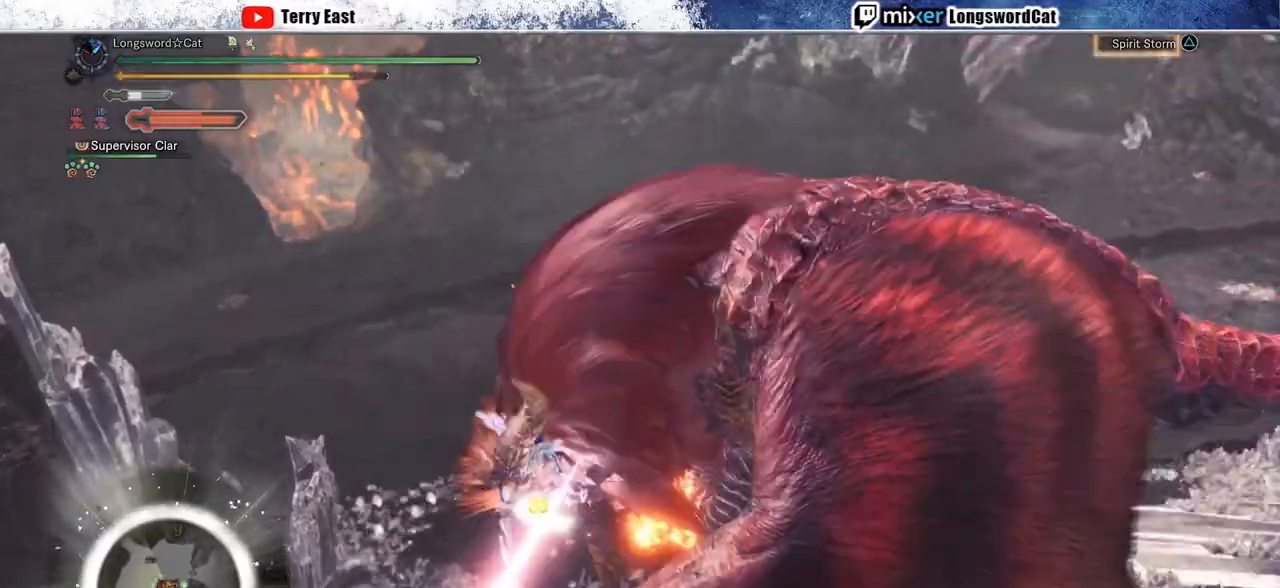
{"buttons": ["TRIANGLE"], "left_stick": "center", "right_stick": "center", "events": [[67, "TRIANGLE", "down"], [167, "TRIANGLE", "up"], [250, "TRIANGLE", "down"], [367, "TRIANGLE", "up"], [450, "TRIANGLE", "down"]]}
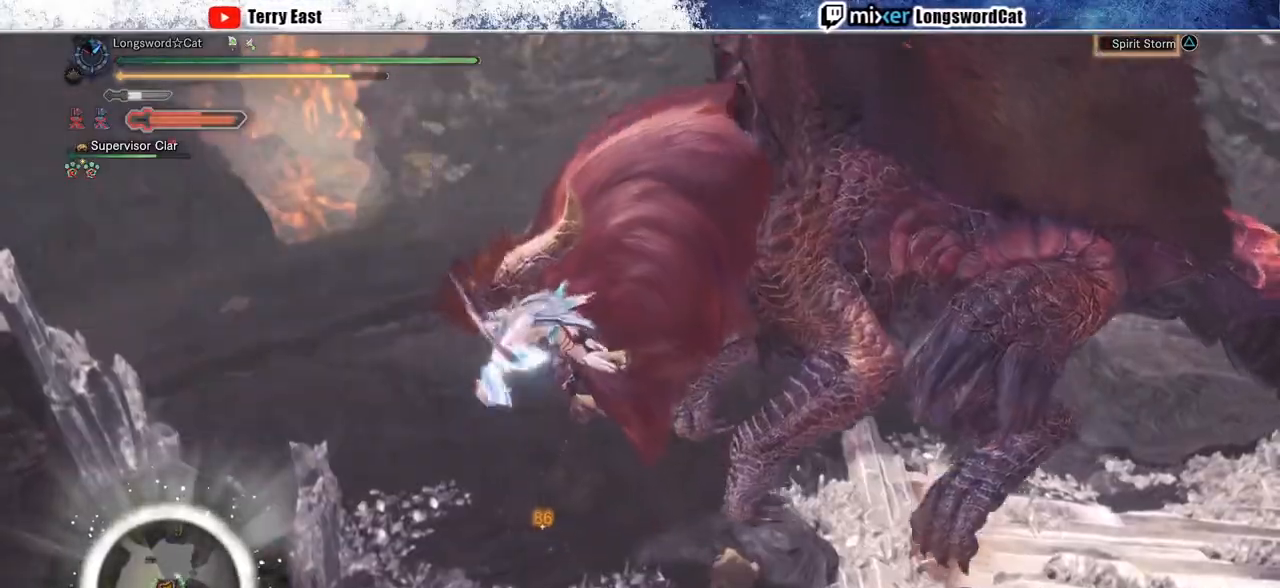
{"buttons": [], "left_stick": "center", "right_stick": "center", "events": [[67, "TRIANGLE", "up"], [150, "TRIANGLE", "down"], [250, "TRIANGLE", "up"], [283, "DPAD_RIGHT", "down"], [333, "TRIANGLE", "down"], [367, "DPAD_RIGHT", "up"], [450, "TRIANGLE", "up"]]}
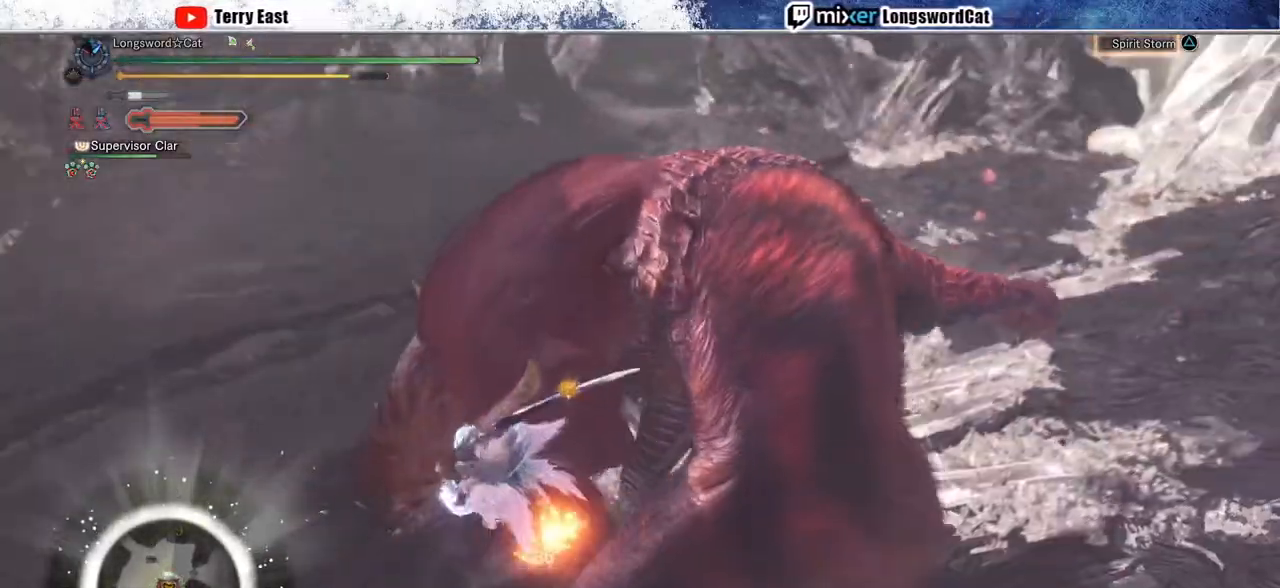
{"buttons": [], "left_stick": "center", "right_stick": "center", "events": [[17, "TRIANGLE", "down"], [117, "TRIANGLE", "up"], [200, "DPAD_UP", "down"], [200, "TRIANGLE", "down"], [317, "DPAD_UP", "up"], [317, "TRIANGLE", "up"], [383, "TRIANGLE", "down"], [500, "TRIANGLE", "up"]]}
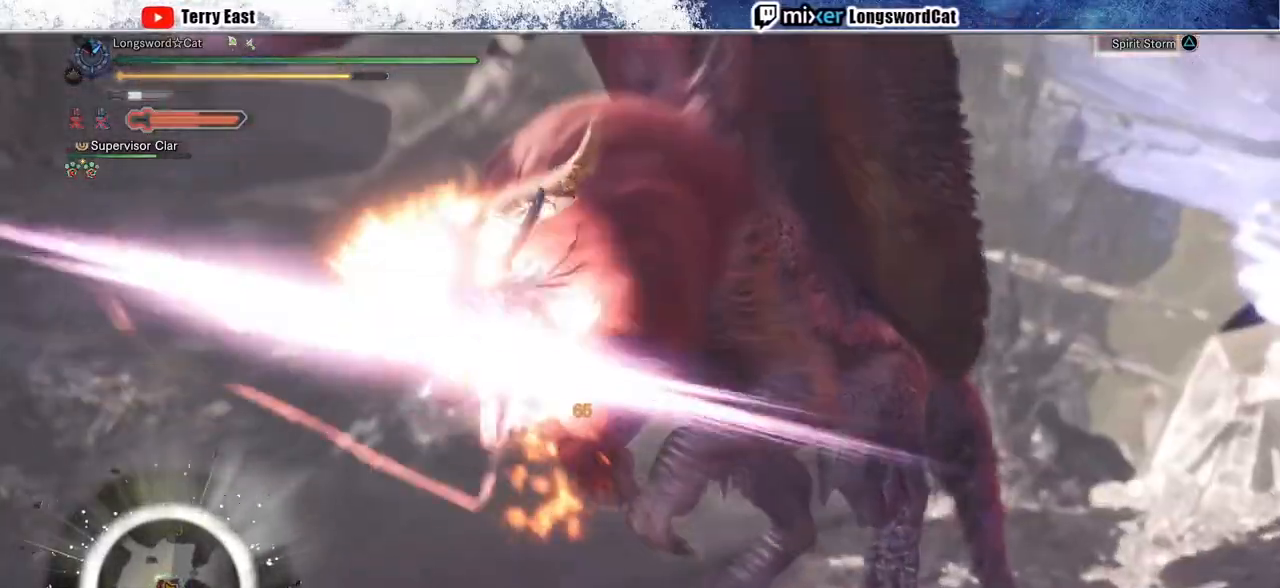
{"buttons": ["TRIANGLE"], "left_stick": "center", "right_stick": "center", "events": [[83, "TRIANGLE", "down"], [100, "DPAD_RIGHT", "down"], [133, "DPAD_RIGHT", "up"], [167, "TRIANGLE", "up"], [250, "TRIANGLE", "down"], [367, "TRIANGLE", "up"], [433, "TRIANGLE", "down"]]}
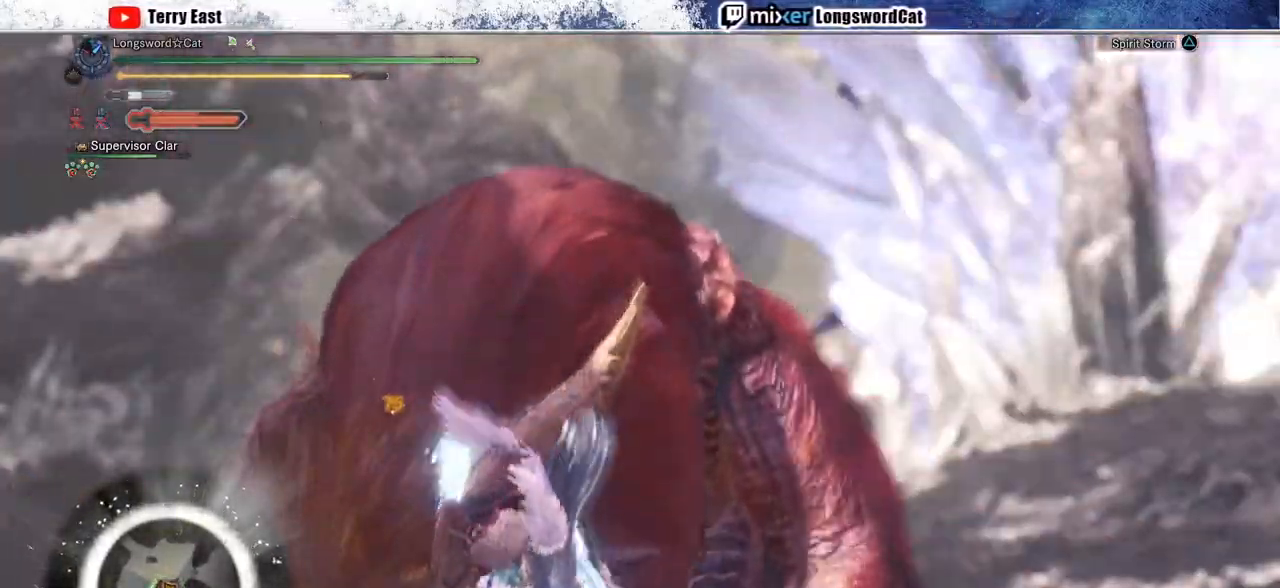
{"buttons": ["TRIANGLE"], "left_stick": "center", "right_stick": "center", "events": [[50, "TRIANGLE", "up"], [133, "TRIANGLE", "down"], [233, "TRIANGLE", "up"], [317, "TRIANGLE", "down"], [450, "TRIANGLE", "up"], [500, "TRIANGLE", "down"]]}